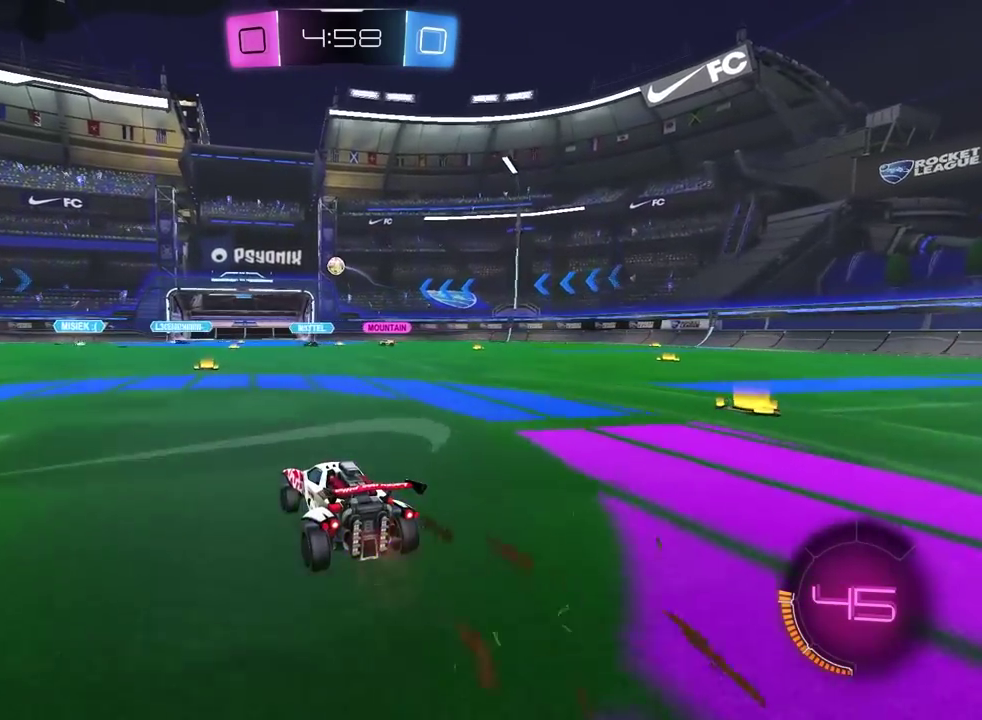
Gameplay with a controller (PlayStation layout); each line is a JSON object with the inputs held at the frame after it. "events" lists button and stick changes between this image and that frame as [ms after this image, input, new state], when the widget could be followed in between. Not read: R1.
{"buttons": ["R2"], "left_stick": "left", "right_stick": "left", "events": [[300, "right_stick", "left"], [483, "left_stick", "left"]]}
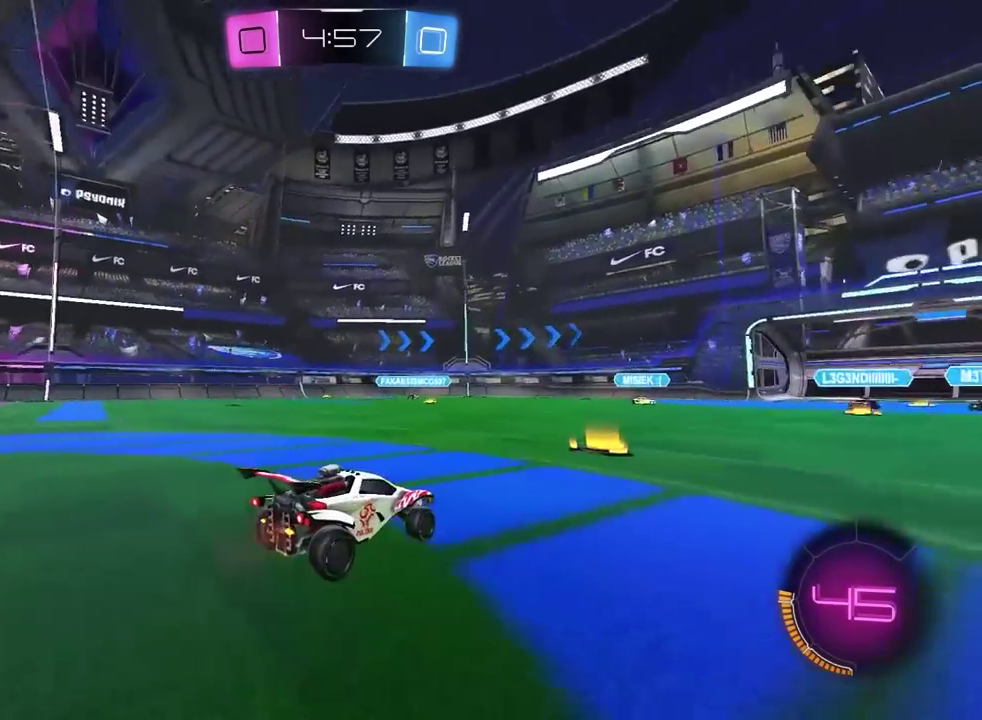
{"buttons": ["R2"], "left_stick": "left", "right_stick": "up-left"}
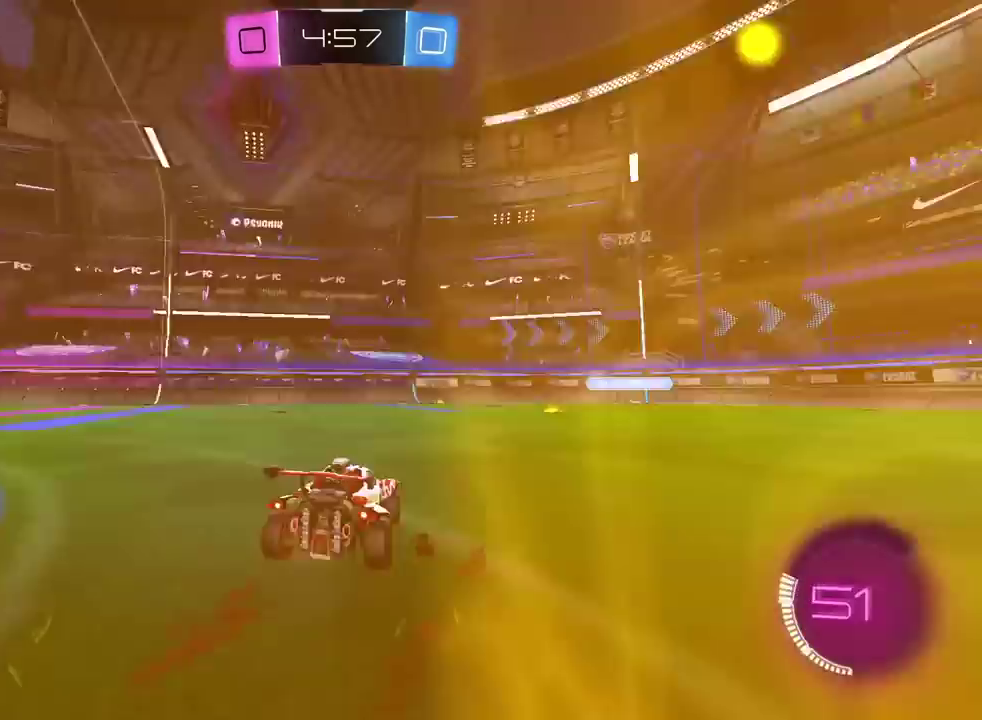
{"buttons": ["R2"], "left_stick": "center", "right_stick": "center"}
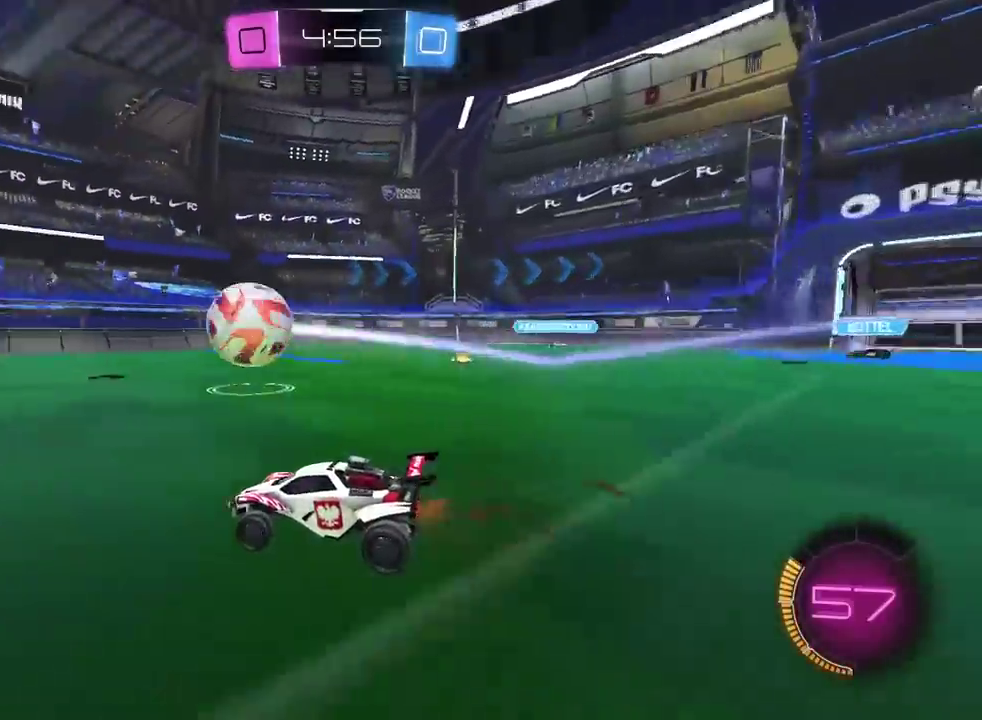
{"buttons": ["R2"], "left_stick": "left", "right_stick": "center", "events": [[367, "left_stick", "left"]]}
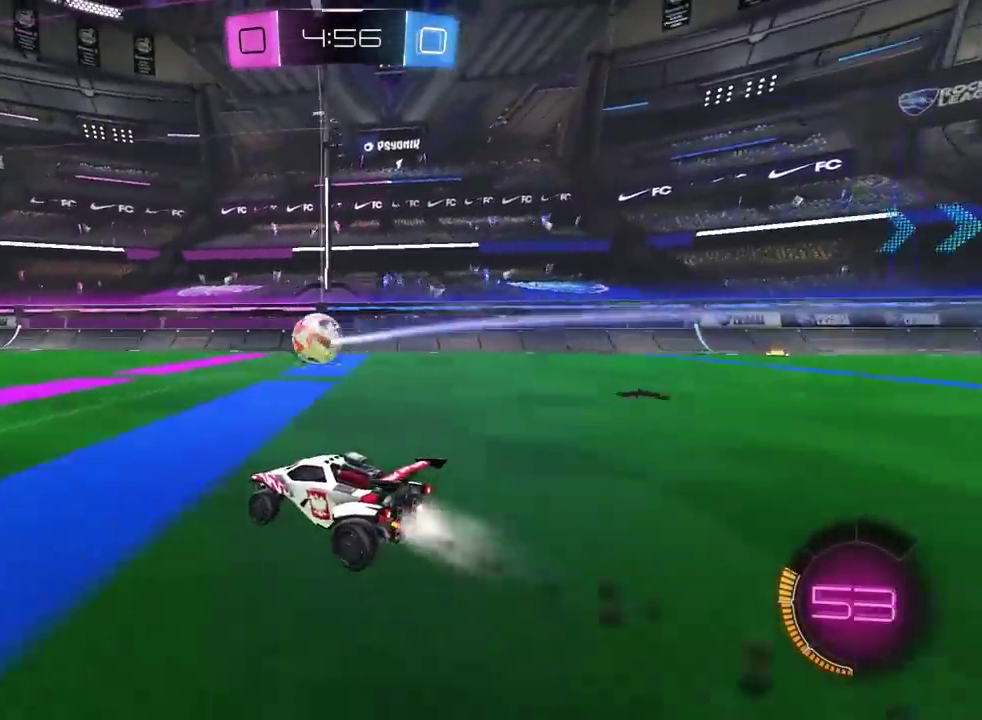
{"buttons": ["R2"], "left_stick": "center", "right_stick": "center", "events": [[167, "left_stick", "up"], [200, "CROSS", "down"], [267, "CROSS", "up"], [333, "CROSS", "down"], [450, "CROSS", "up"], [483, "left_stick", "center"]]}
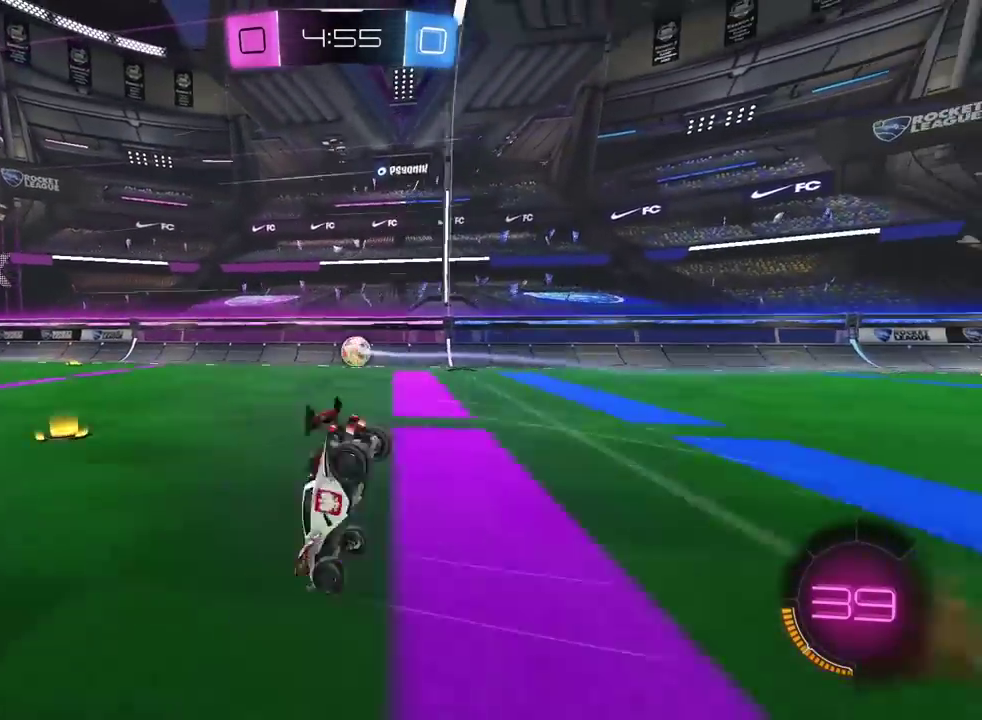
{"buttons": ["R2"], "left_stick": "center", "right_stick": "center", "events": [[383, "TRIANGLE", "down"], [500, "TRIANGLE", "up"]]}
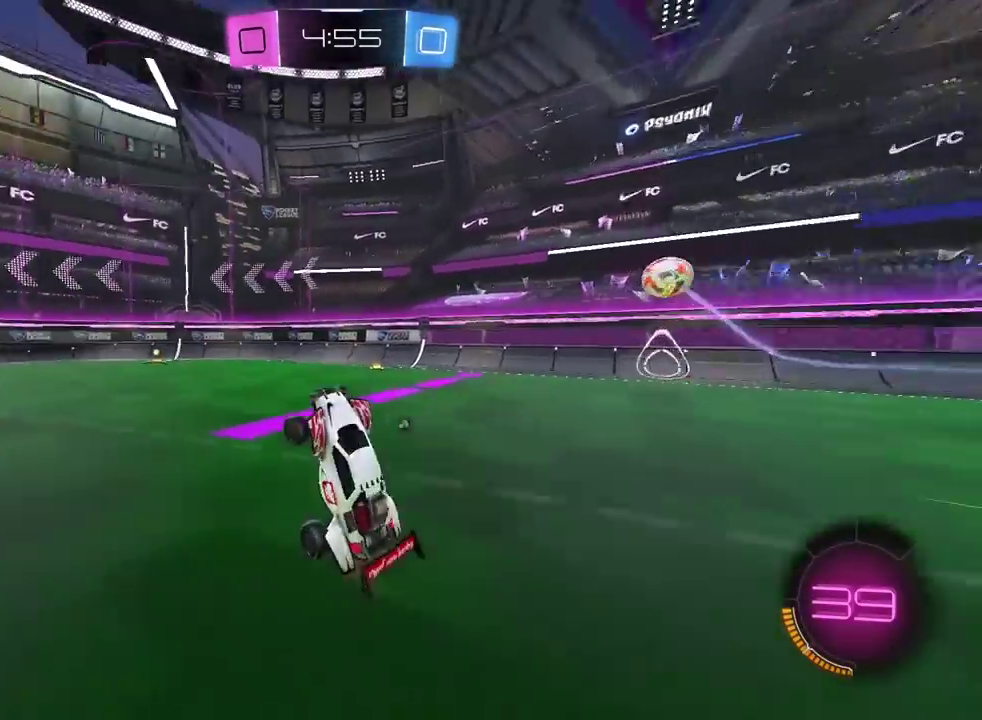
{"buttons": ["R2"], "left_stick": "center", "right_stick": "center", "events": []}
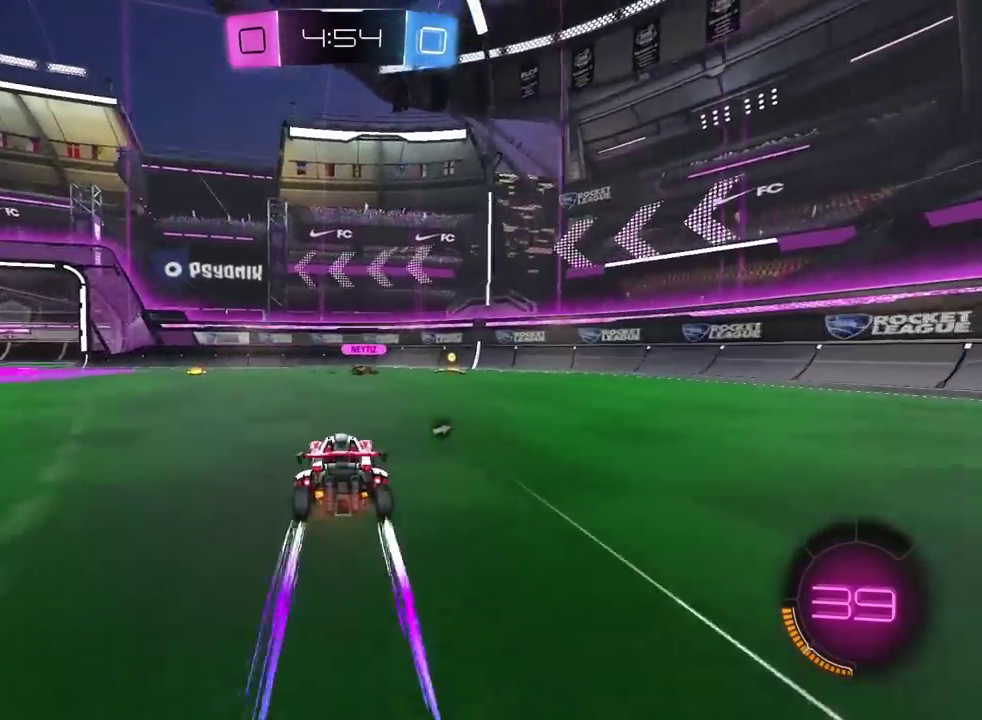
{"buttons": ["R2"], "left_stick": "right", "right_stick": "center", "events": [[117, "TRIANGLE", "down"], [233, "TRIANGLE", "up"], [317, "left_stick", "up-right"], [367, "left_stick", "right"]]}
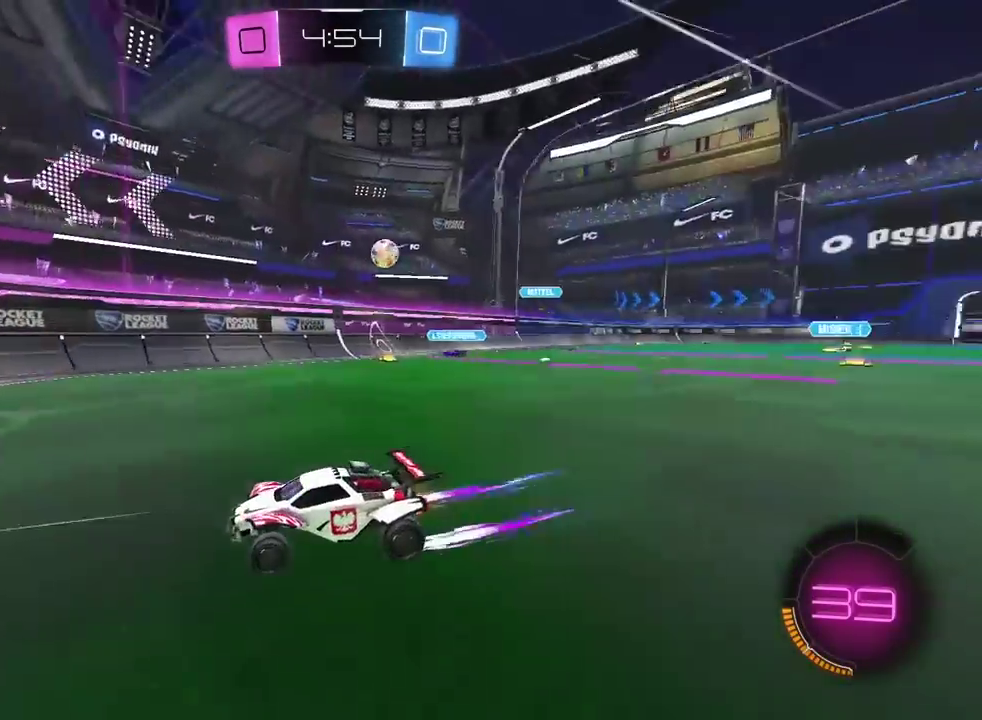
{"buttons": ["R2"], "left_stick": "left", "right_stick": "center", "events": [[317, "L1", "down"], [317, "left_stick", "left"], [450, "L1", "up"]]}
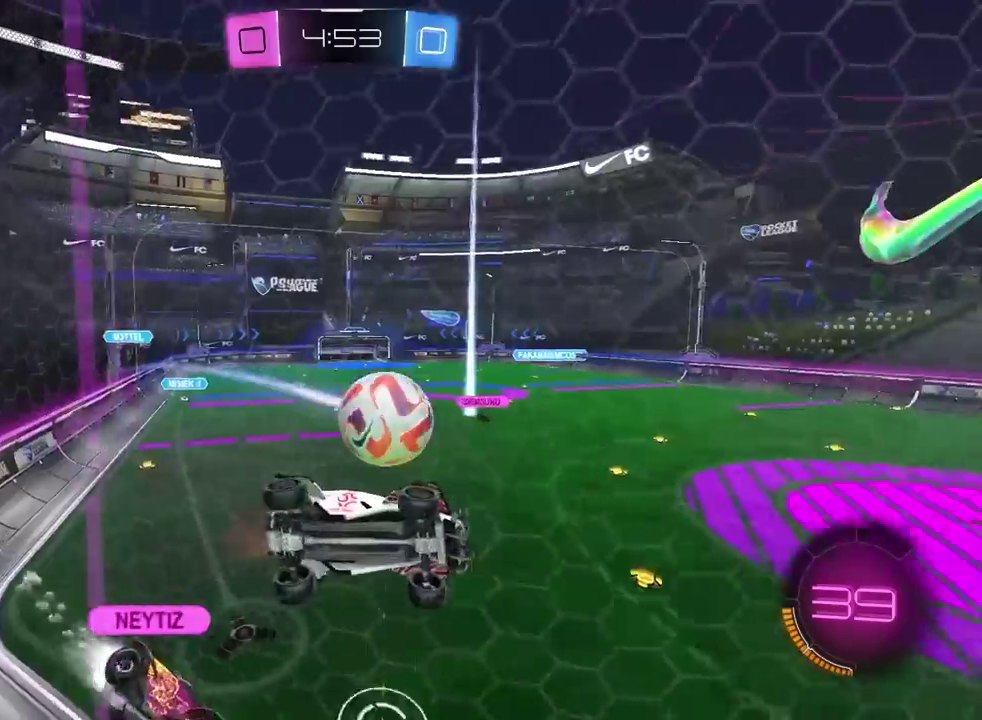
{"buttons": ["R2"], "left_stick": "center", "right_stick": "center", "events": [[150, "left_stick", "center"]]}
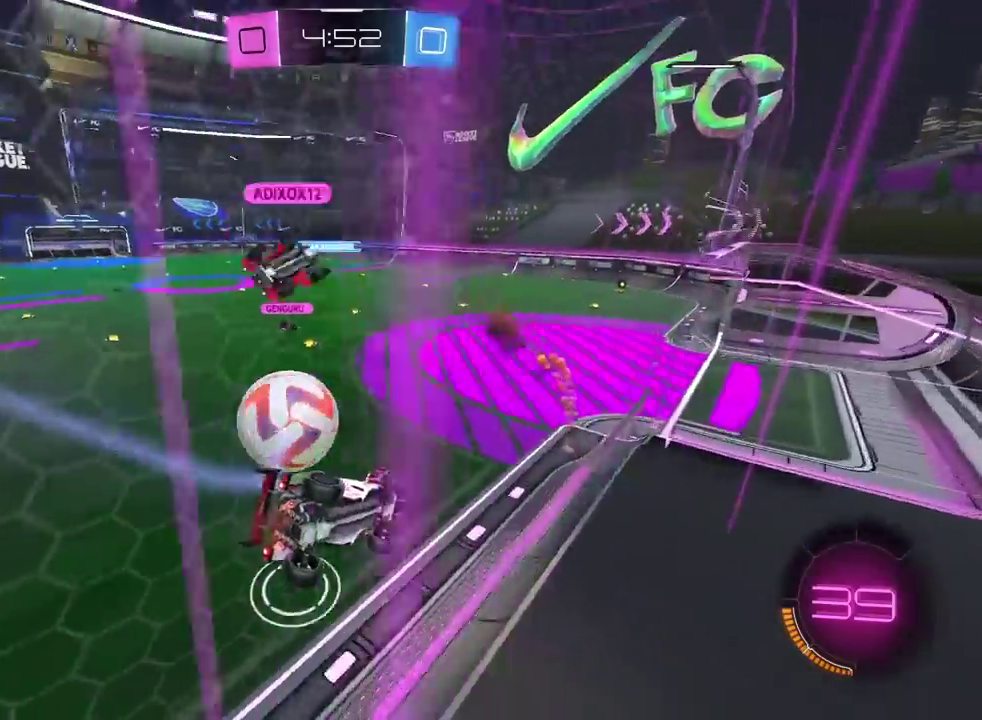
{"buttons": ["R2"], "left_stick": "center", "right_stick": "center", "events": []}
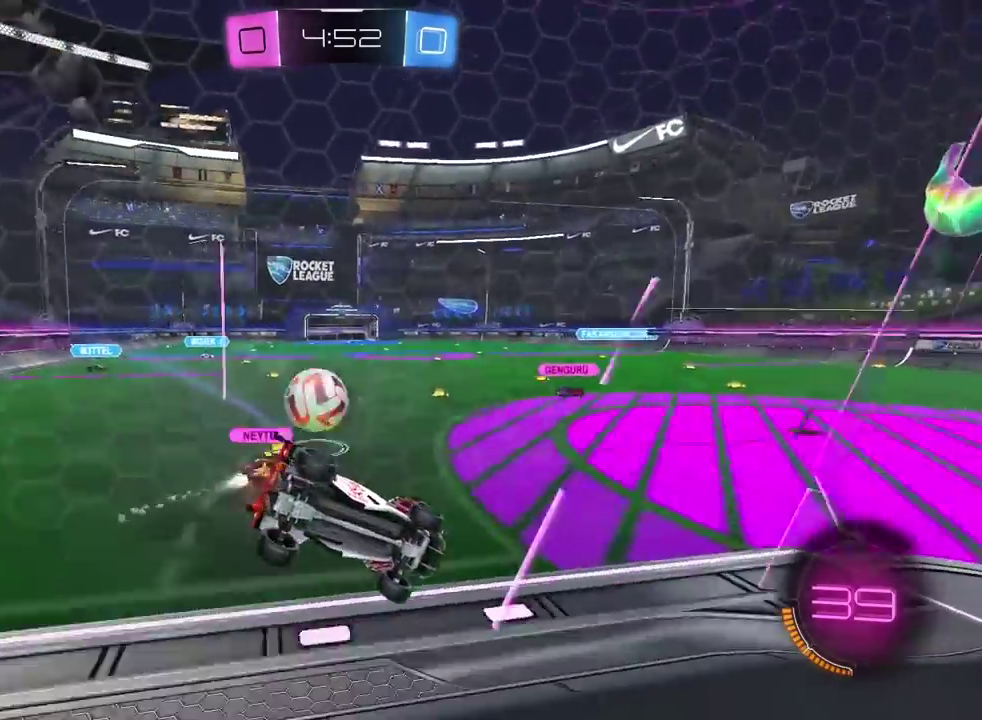
{"buttons": ["R2"], "left_stick": "center", "right_stick": "center", "events": [[117, "left_stick", "down-left"], [300, "left_stick", "center"]]}
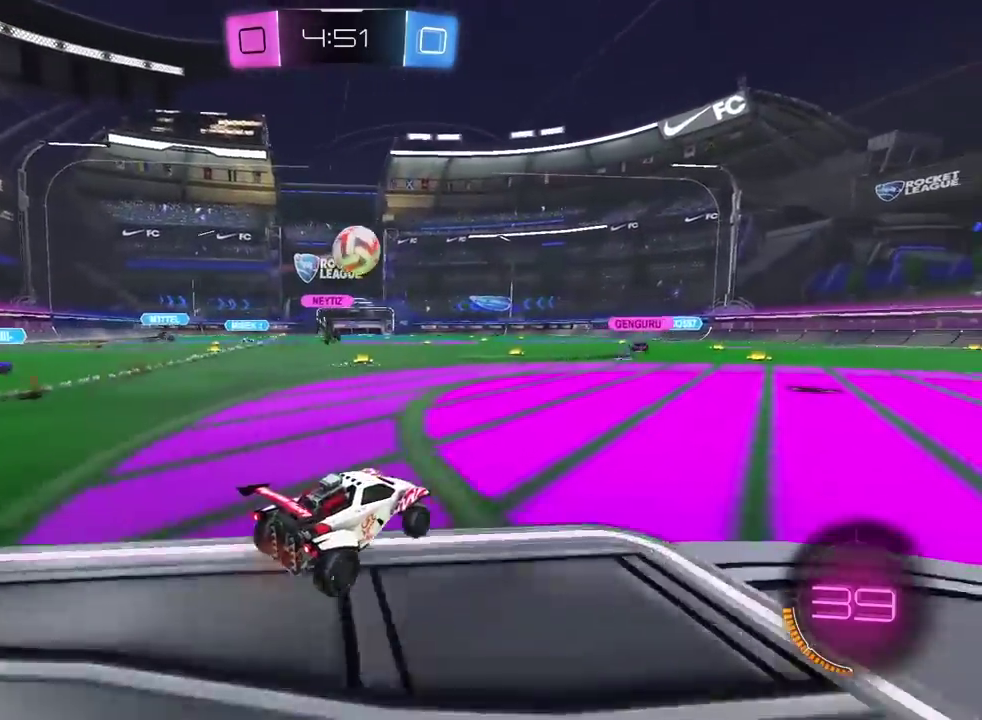
{"buttons": ["R2"], "left_stick": "up", "right_stick": "center", "events": [[117, "left_stick", "right"], [267, "left_stick", "up-right"], [317, "left_stick", "center"], [367, "left_stick", "up"], [383, "CROSS", "down"], [483, "CROSS", "up"]]}
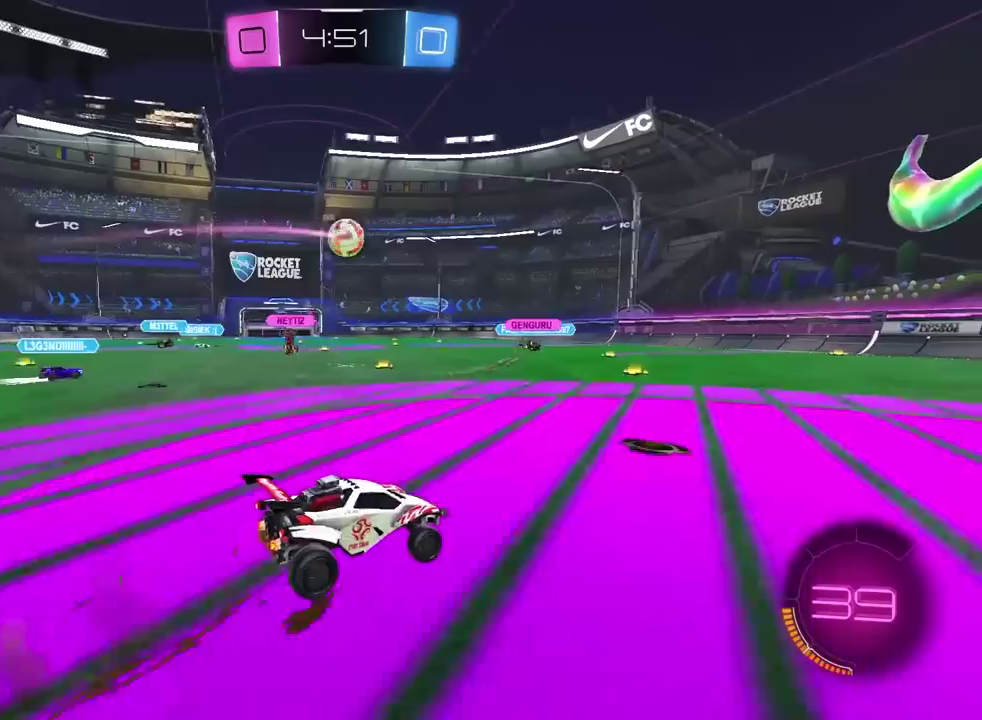
{"buttons": ["R2"], "left_stick": "center", "right_stick": "center", "events": [[33, "CROSS", "down"], [150, "CROSS", "up"], [183, "left_stick", "center"]]}
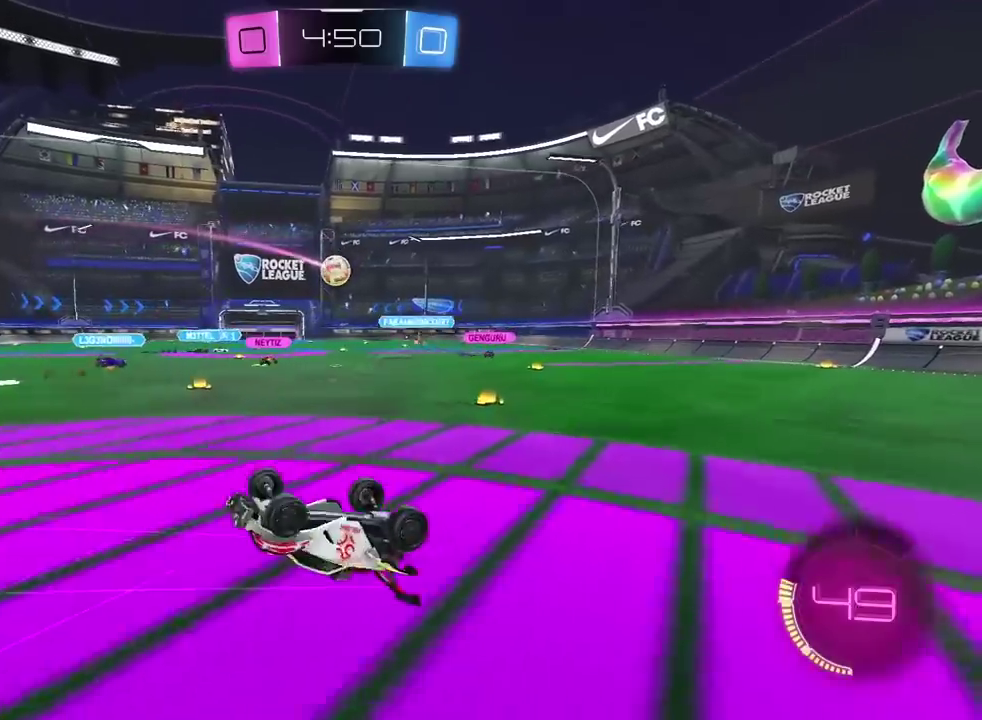
{"buttons": ["R2"], "left_stick": "center", "right_stick": "center", "events": []}
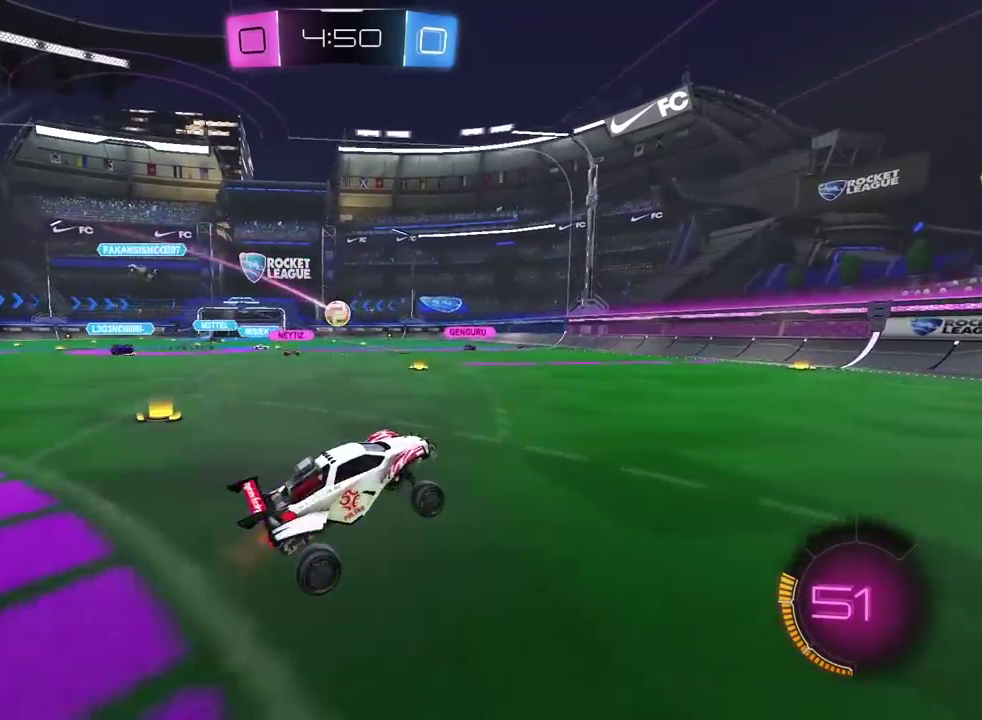
{"buttons": ["R2"], "left_stick": "center", "right_stick": "center", "events": []}
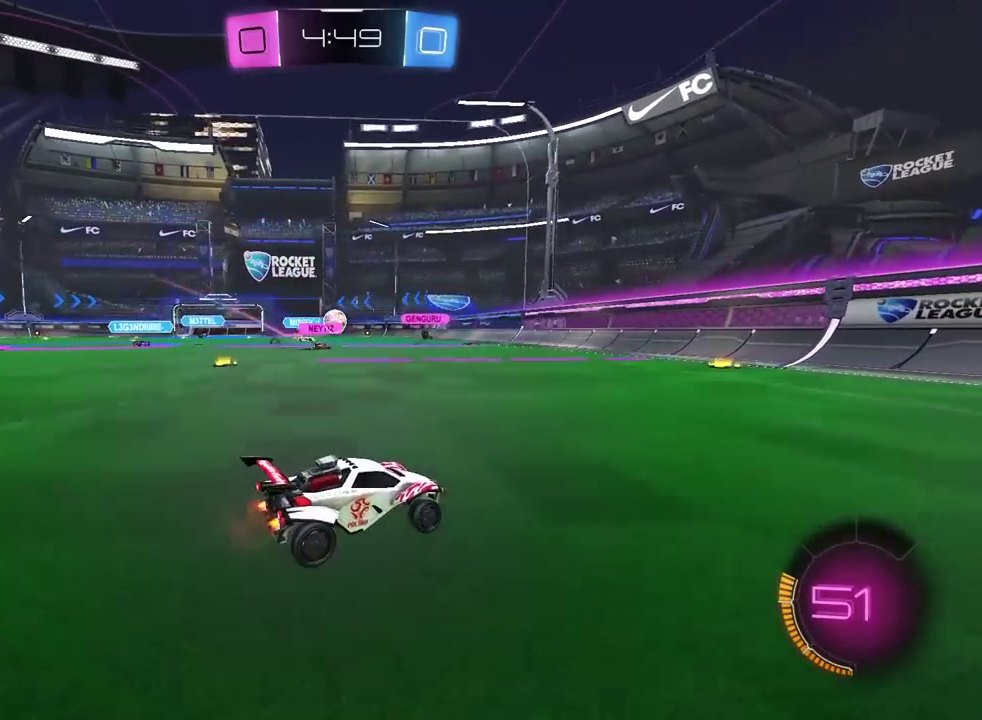
{"buttons": ["R2"], "left_stick": "center", "right_stick": "center", "events": []}
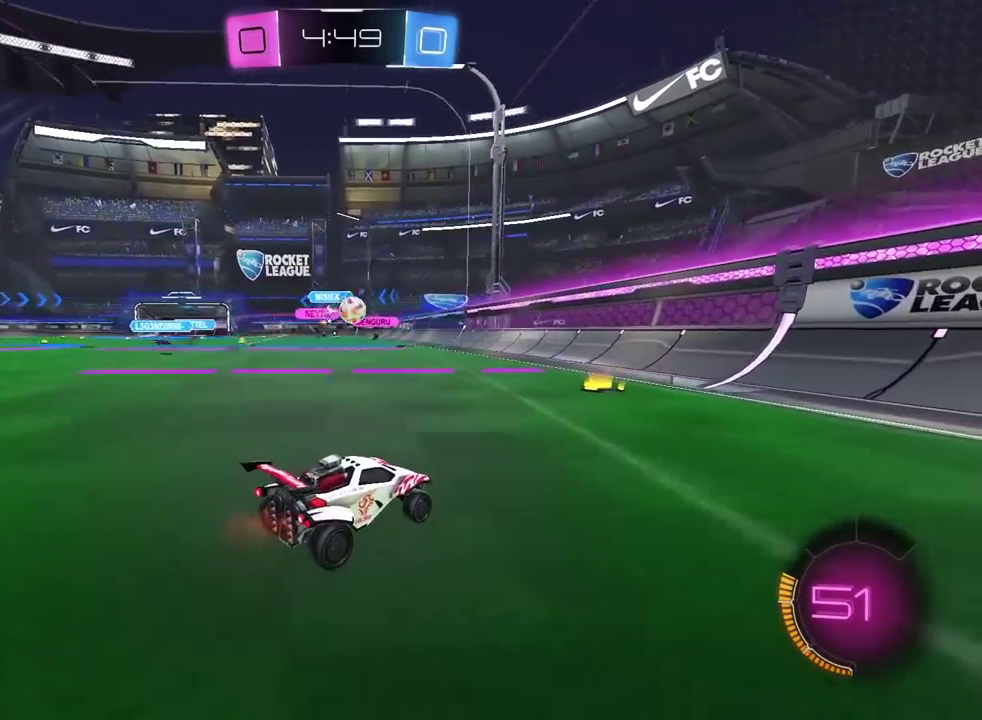
{"buttons": [], "left_stick": "left", "right_stick": "center", "events": [[67, "left_stick", "left"], [250, "L1", "down"], [317, "R2", "up"], [383, "L1", "up"]]}
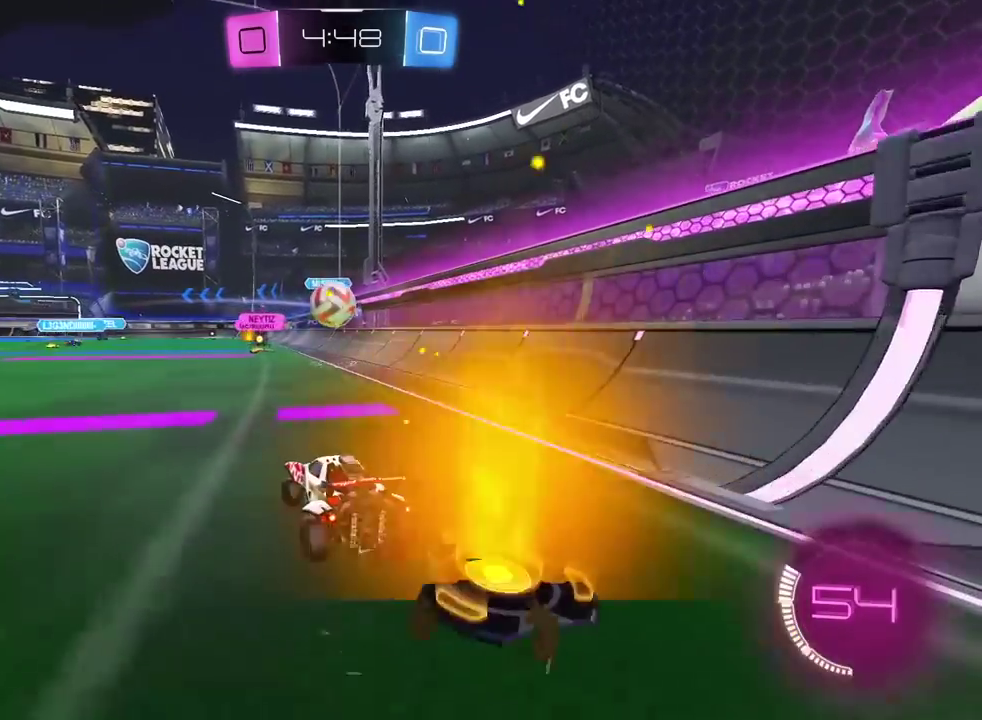
{"buttons": ["R2"], "left_stick": "center", "right_stick": "center", "events": [[283, "R2", "down"], [300, "left_stick", "center"]]}
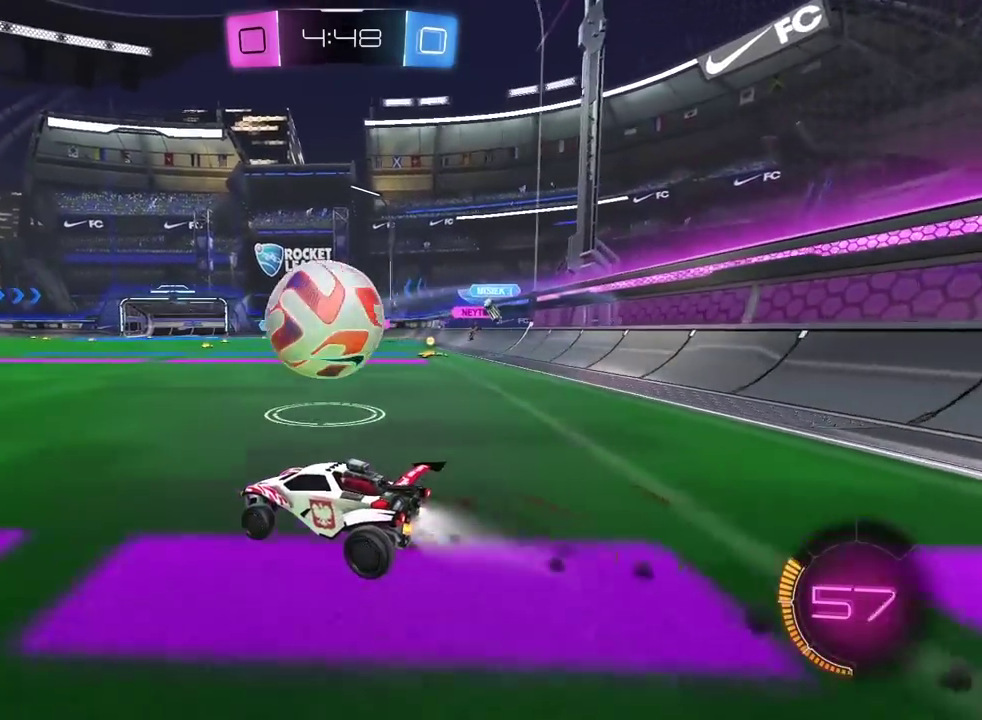
{"buttons": [], "left_stick": "right", "right_stick": "center", "events": [[367, "left_stick", "right"], [483, "R2", "up"]]}
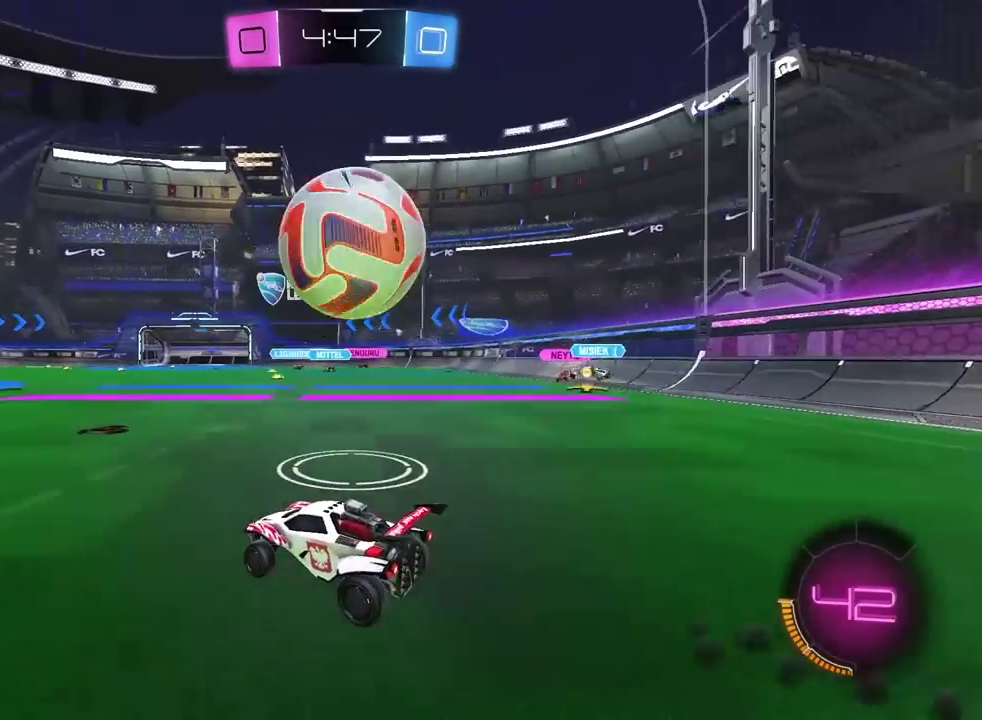
{"buttons": ["L2", "R2"], "left_stick": "up-right", "right_stick": "center"}
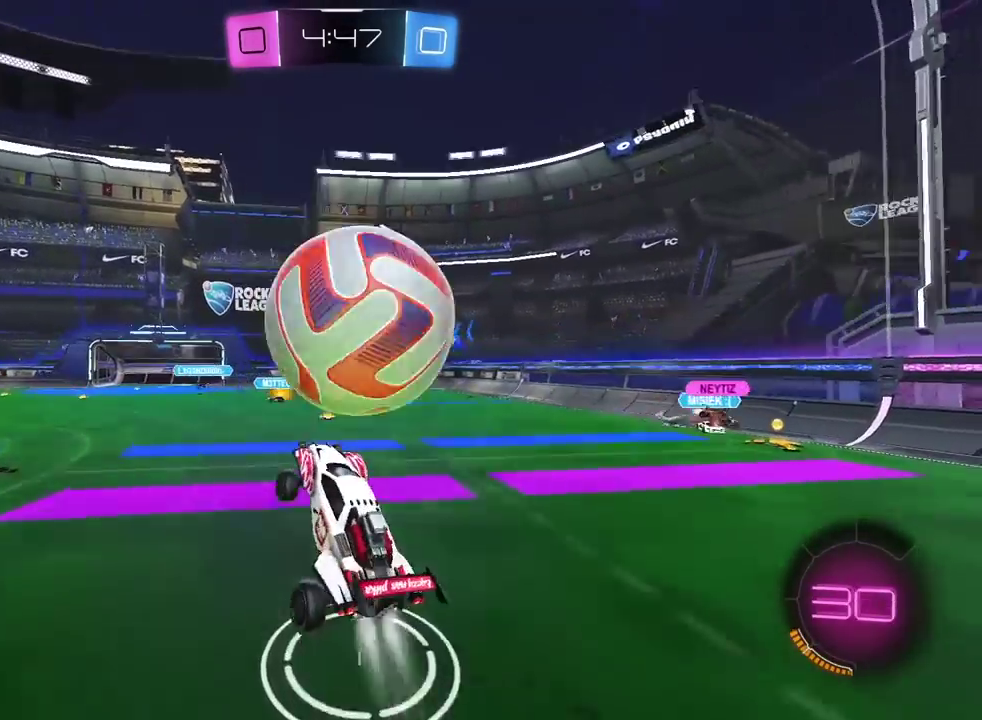
{"buttons": ["L2"], "left_stick": "down", "right_stick": "center", "events": [[33, "CROSS", "down"], [117, "left_stick", "down-right"], [167, "left_stick", "down"], [200, "CROSS", "up"], [217, "TRIANGLE", "down"], [267, "R2", "up"], [333, "TRIANGLE", "up"]]}
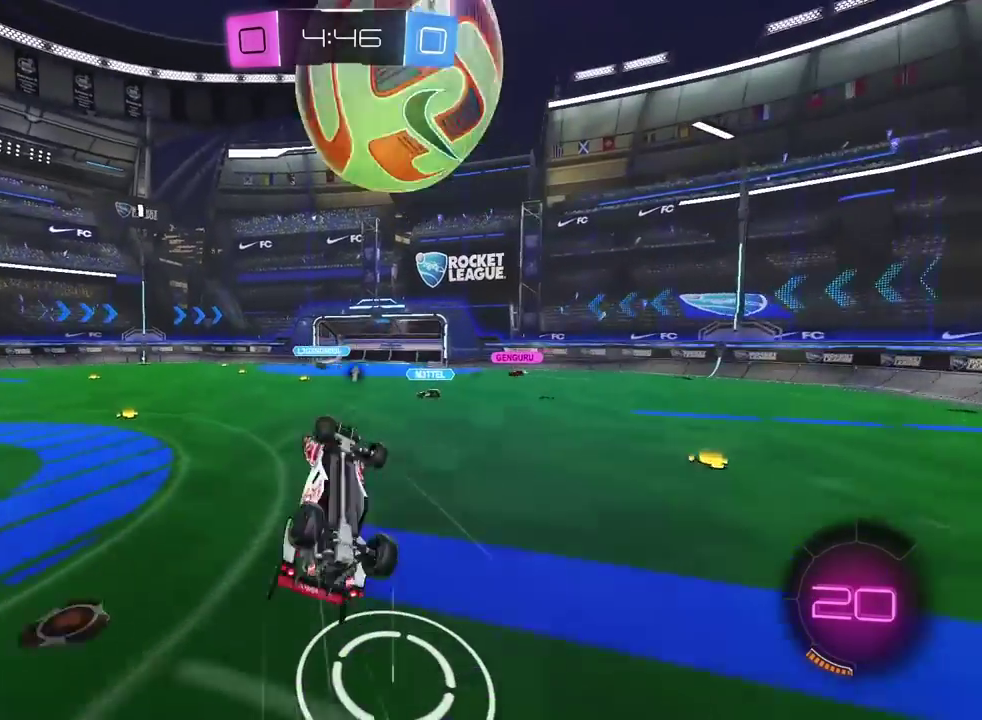
{"buttons": [], "left_stick": "center", "right_stick": "center", "events": [[150, "left_stick", "center"], [267, "L2", "up"], [400, "left_stick", "left"], [467, "left_stick", "center"]]}
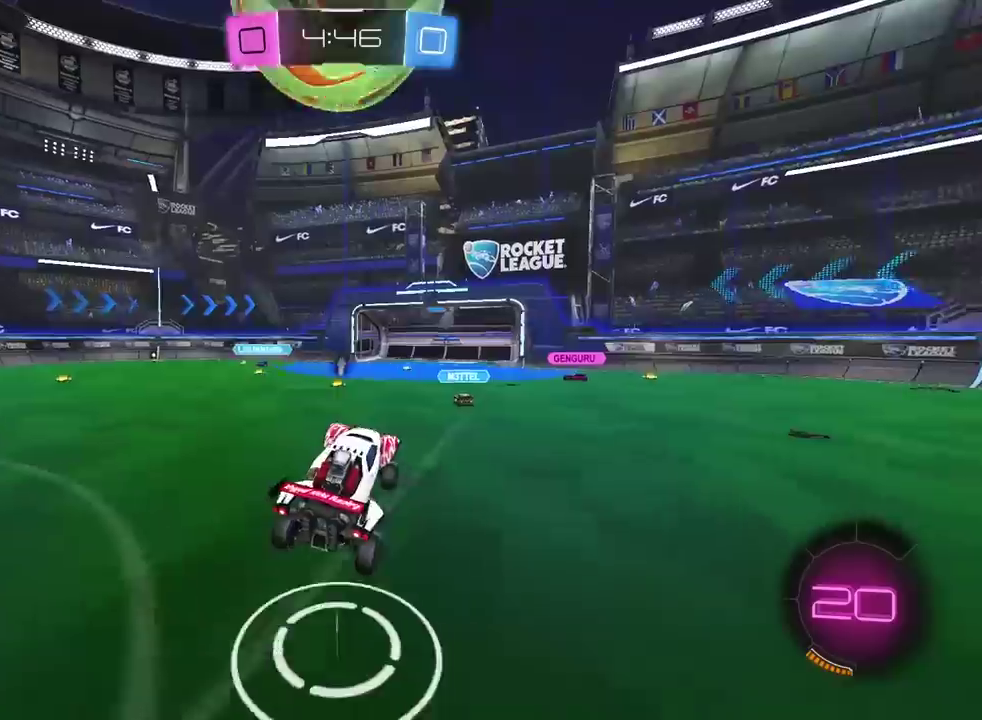
{"buttons": [], "left_stick": "left", "right_stick": "center", "events": [[200, "left_stick", "left"]]}
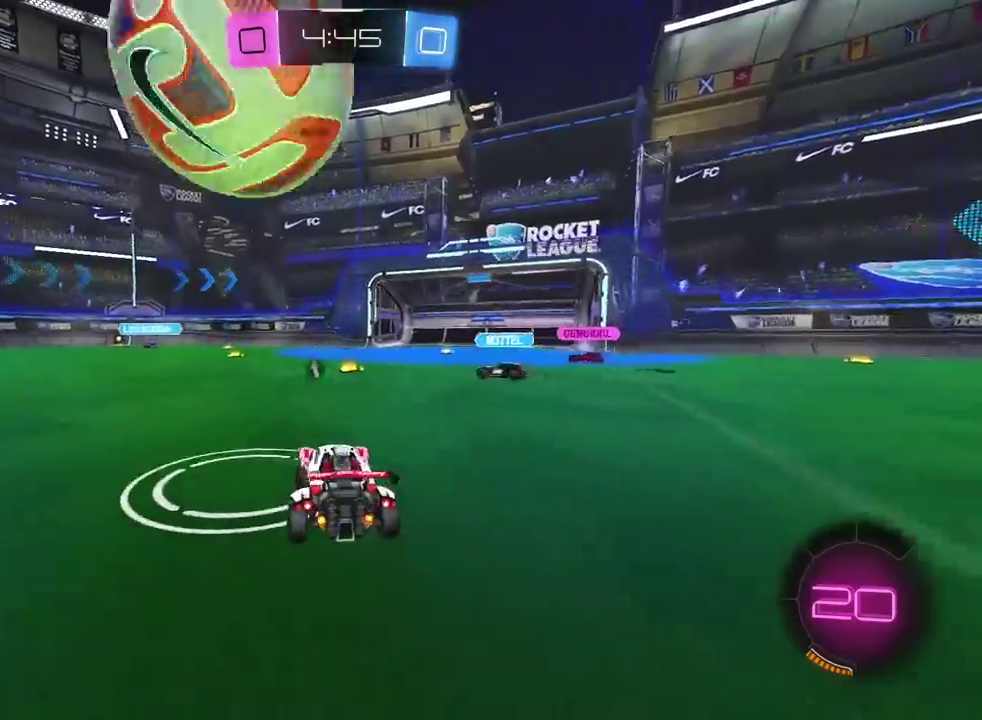
{"buttons": ["L2", "R2"], "left_stick": "up", "right_stick": "center"}
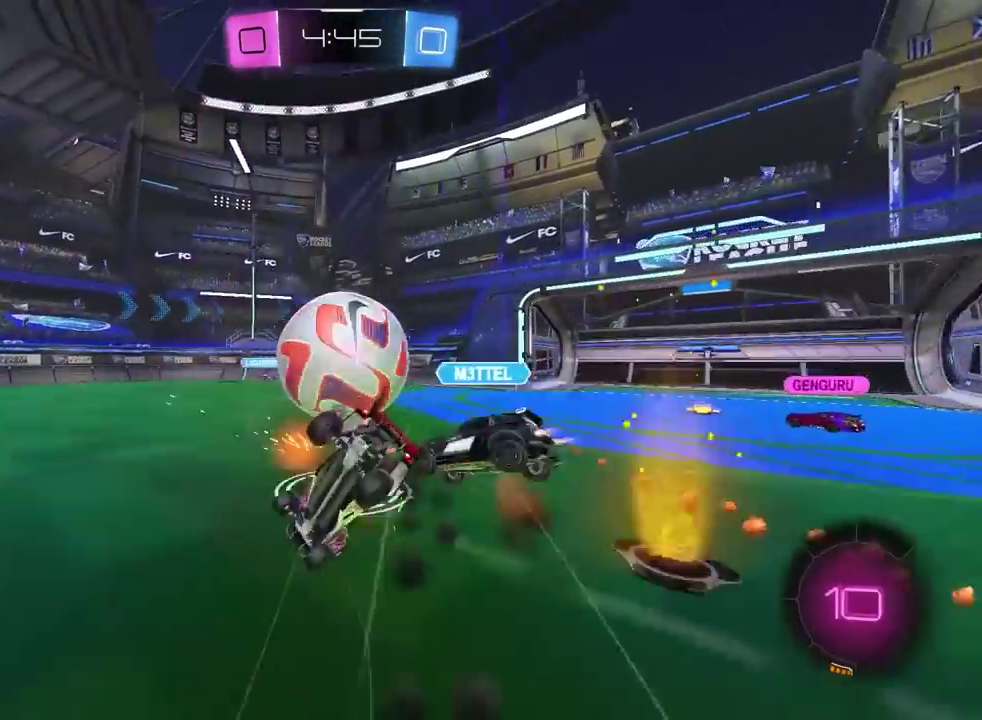
{"buttons": ["L2", "R2"], "left_stick": "down", "right_stick": "center", "events": [[67, "left_stick", "up-right"], [233, "left_stick", "right"], [333, "left_stick", "down-right"], [450, "left_stick", "down"]]}
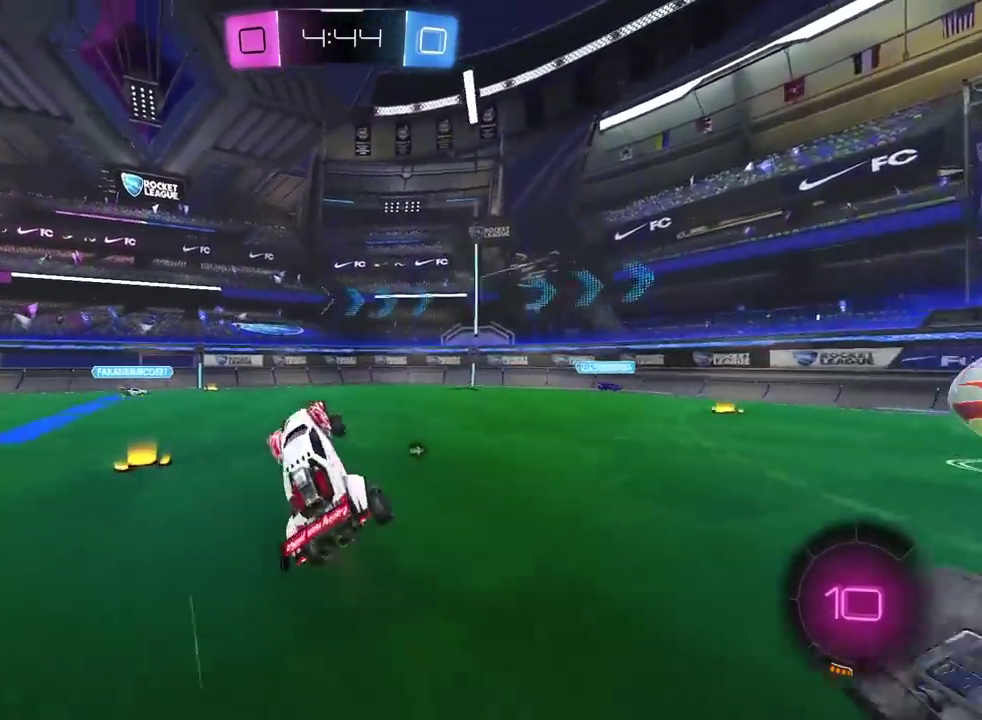
{"buttons": ["R2"], "left_stick": "center", "right_stick": "center", "events": [[33, "TRIANGLE", "down"], [50, "L2", "up"], [67, "left_stick", "center"], [150, "TRIANGLE", "up"]]}
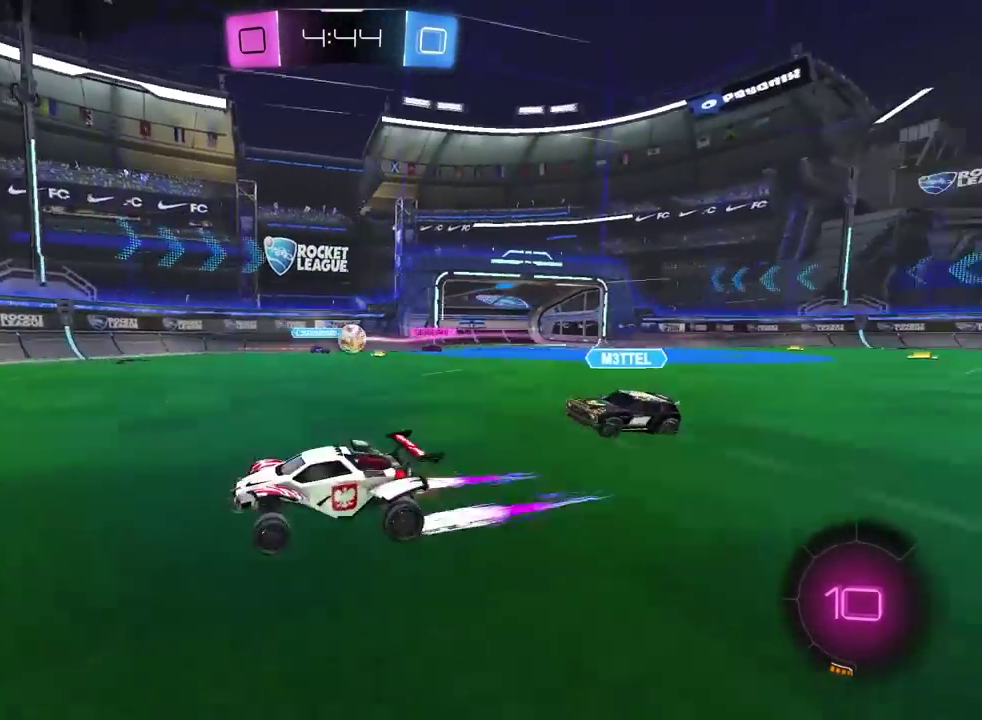
{"buttons": ["TRIANGLE", "R2"], "left_stick": "left", "right_stick": "center", "events": [[50, "left_stick", "left"], [467, "TRIANGLE", "down"]]}
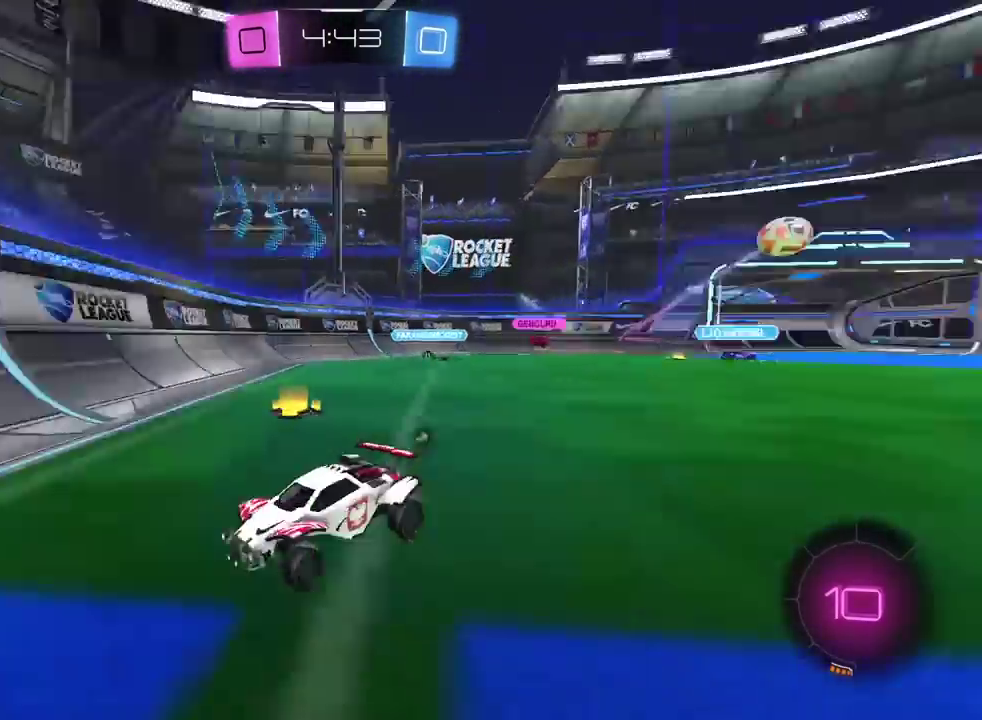
{"buttons": ["R2"], "left_stick": "left", "right_stick": "center", "events": [[67, "TRIANGLE", "up"], [150, "left_stick", "center"], [267, "left_stick", "left"]]}
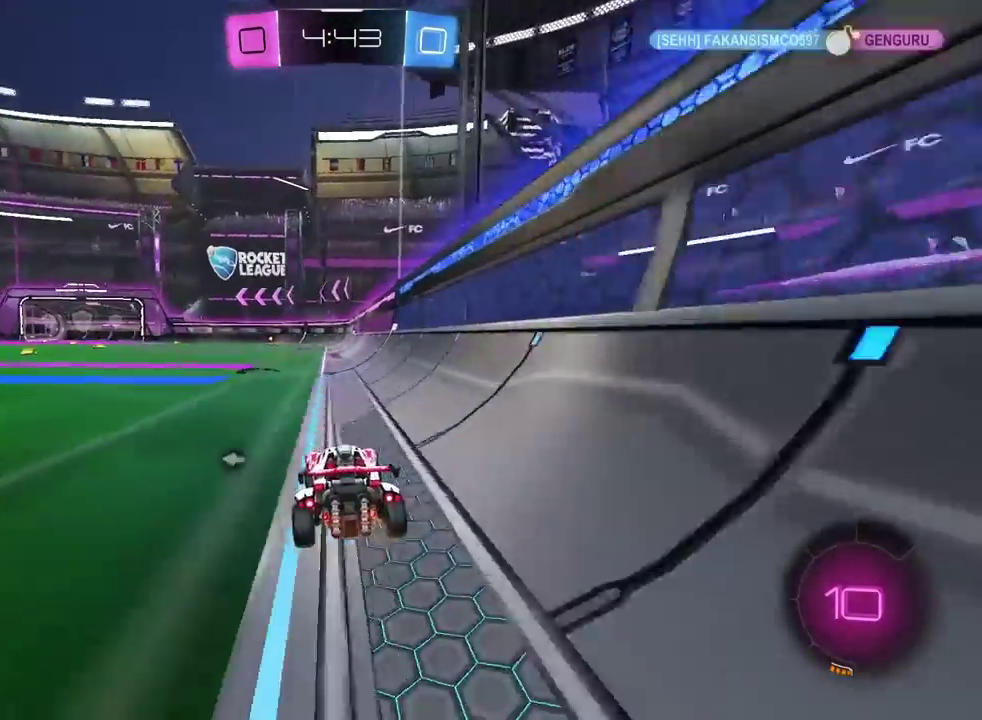
{"buttons": ["TRIANGLE", "R2"], "left_stick": "center", "right_stick": "center", "events": [[100, "left_stick", "up"], [150, "CROSS", "down"], [217, "CROSS", "up"], [267, "CROSS", "down"], [400, "CROSS", "up"], [417, "left_stick", "center"], [450, "TRIANGLE", "down"]]}